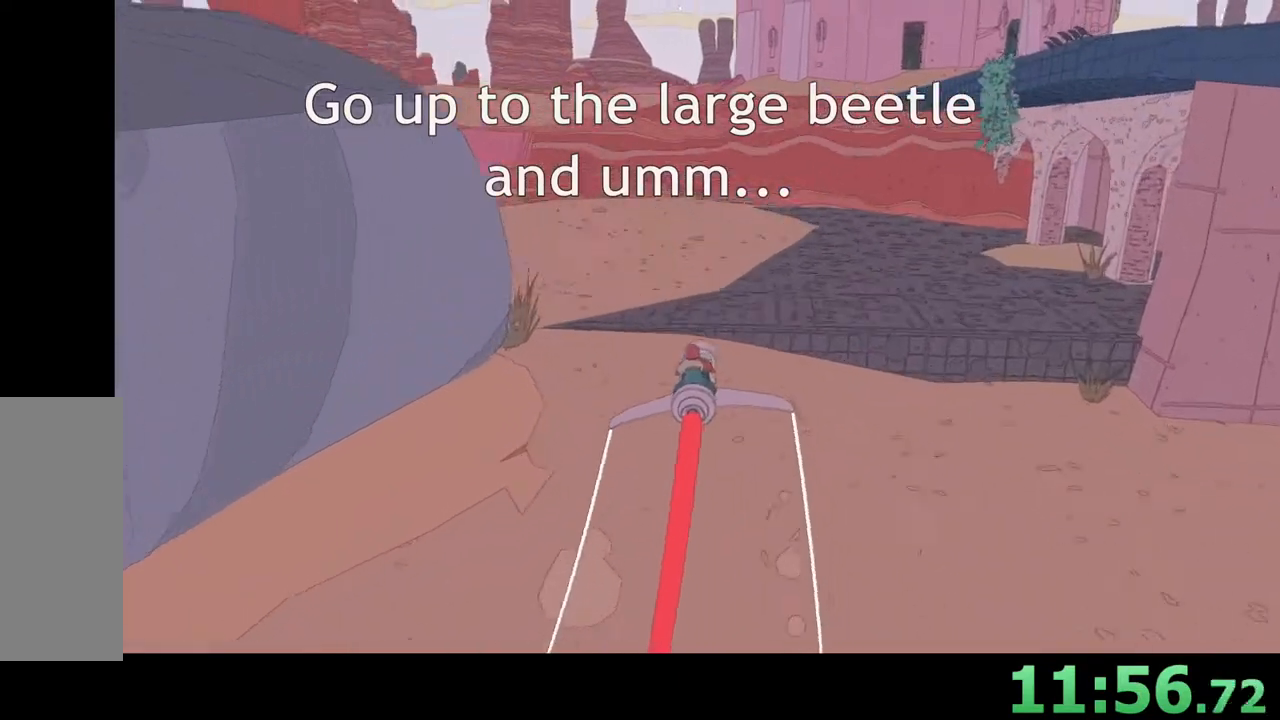
Gameplay with keyboard and mouse; each line is a JSON object with the keys and mouse buttons held at the frame after it. "events" lists presses ("down") and releases ("up") of "a", "ctrl", "d", "e", "q", "s", "shift", "space", "w", "mouse_left", "mouse_wheel", "mouse_right", "mouse_mb4" and "mouse_mb5" between this image and that frame as [ms after this image, input, new state], when the widget could be followed in between. "mouse_left", "mouse_wheel", "mouse_right", "mouse_mb4", "mouse_mb5" = the "left", "wheel", "right", "mb4", "mb5" buttons of the "mouse" list. No other keys are recorded. "wheel" means that the mouse wheel is clicked or scrolled. Mouse movement is not recorded.
{"keys": ["a", "w"], "mouse": [], "events": [[267, "d", "down"], [467, "a", "down"], [500, "d", "up"]]}
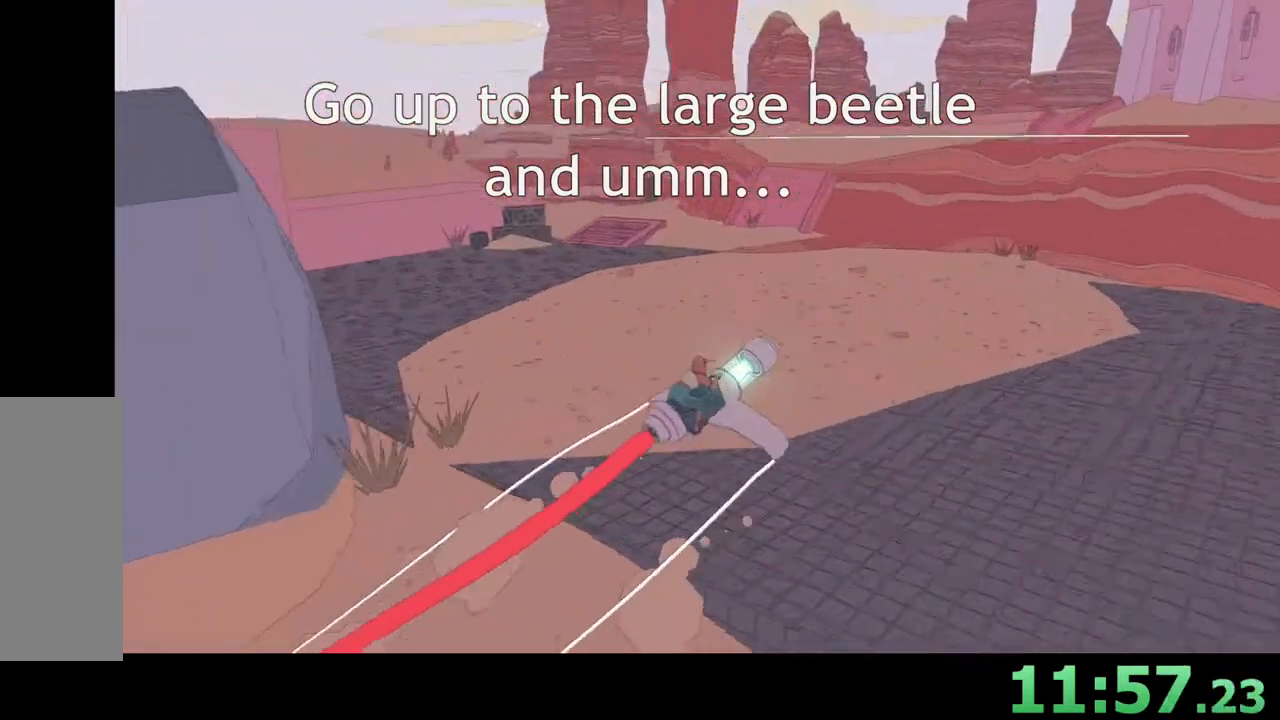
{"keys": ["a", "w"], "mouse": [], "events": [[167, "space", "down"], [333, "space", "up"]]}
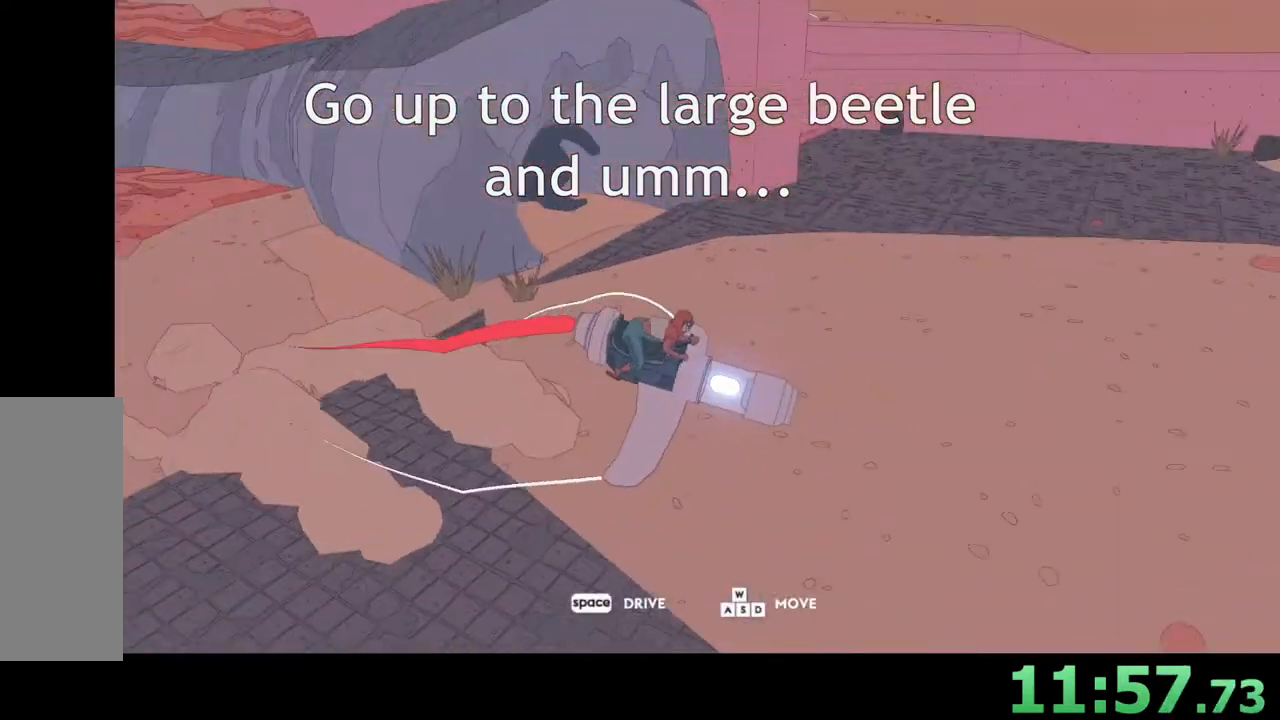
{"keys": ["a", "d", "w"], "mouse": [], "events": [[433, "d", "down"]]}
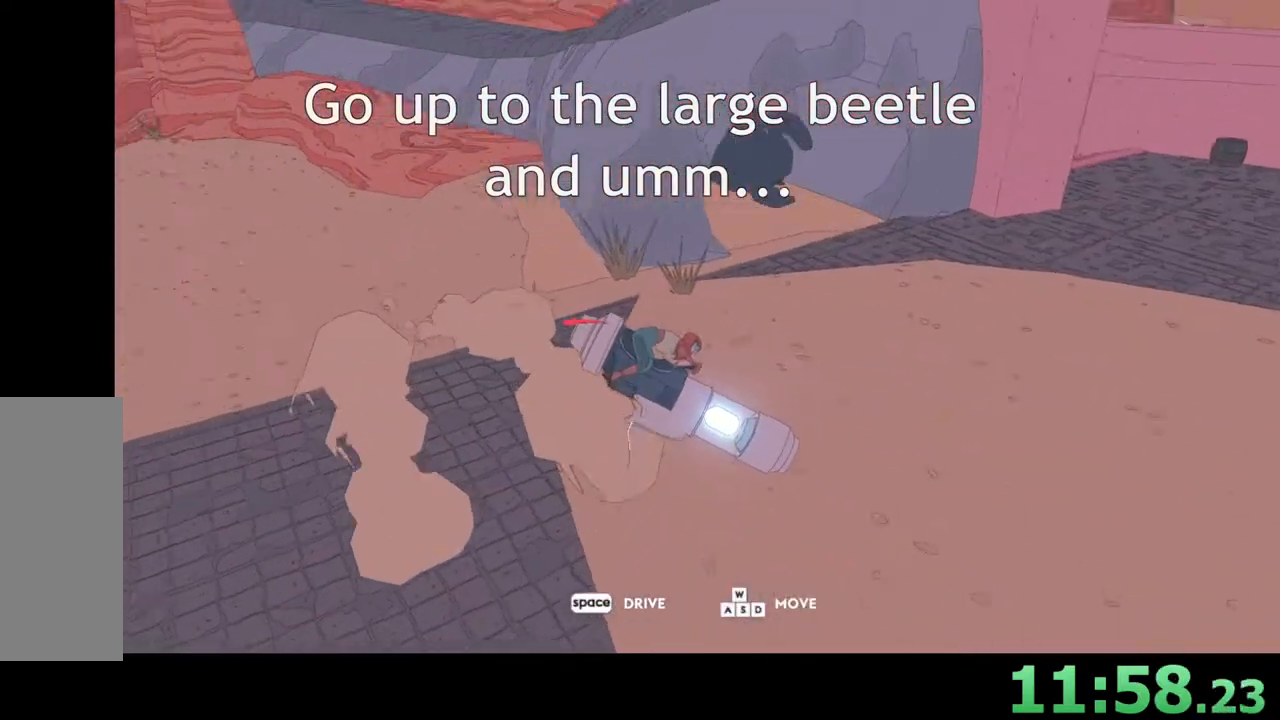
{"keys": ["d", "s"], "mouse": [], "events": [[33, "a", "up"], [33, "w", "up"], [200, "s", "down"]]}
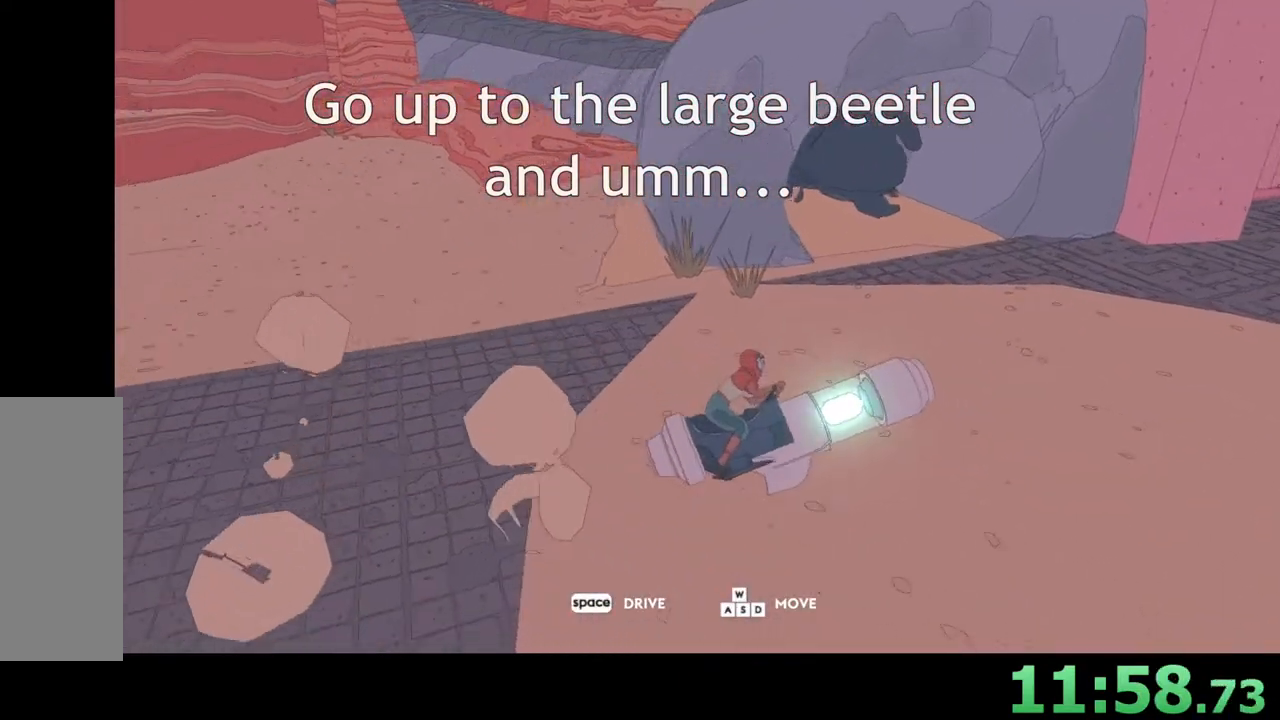
{"keys": ["d", "s"], "mouse": [], "events": []}
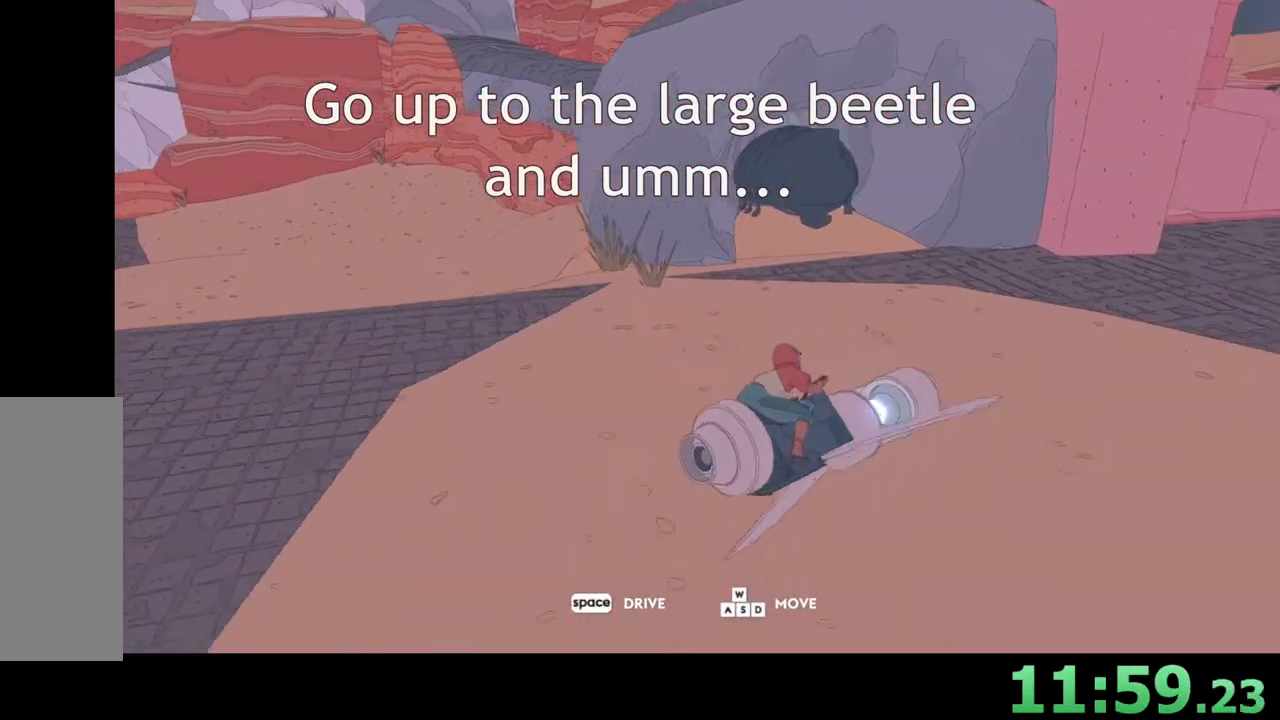
{"keys": ["d", "s"], "mouse": [], "events": []}
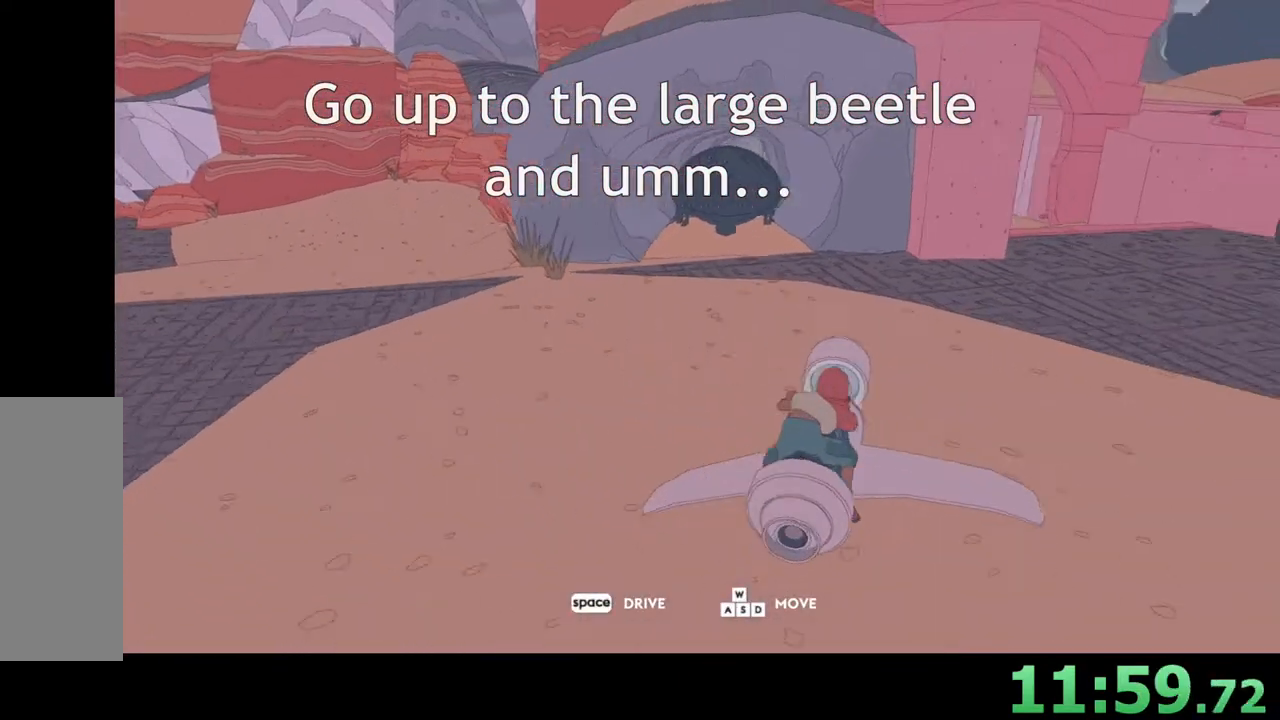
{"keys": [], "mouse": [], "events": [[67, "d", "up"], [200, "s", "up"]]}
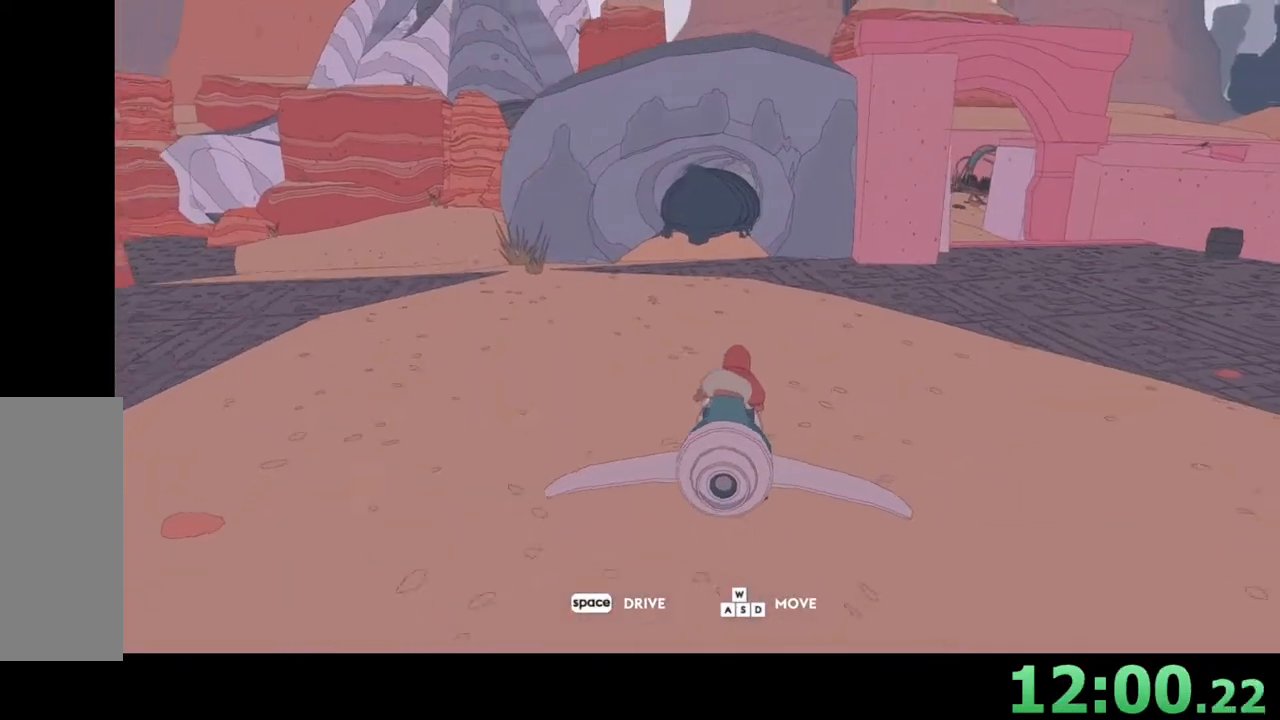
{"keys": [], "mouse": [], "events": []}
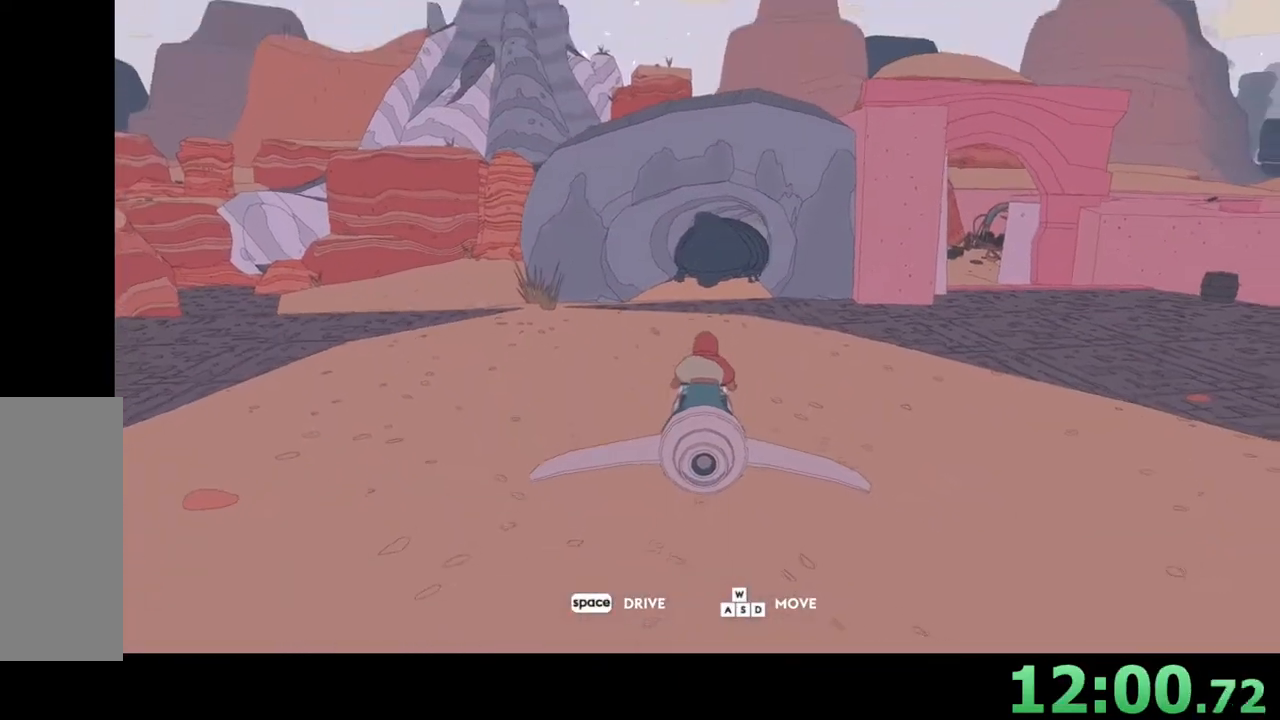
{"keys": [], "mouse": [], "events": []}
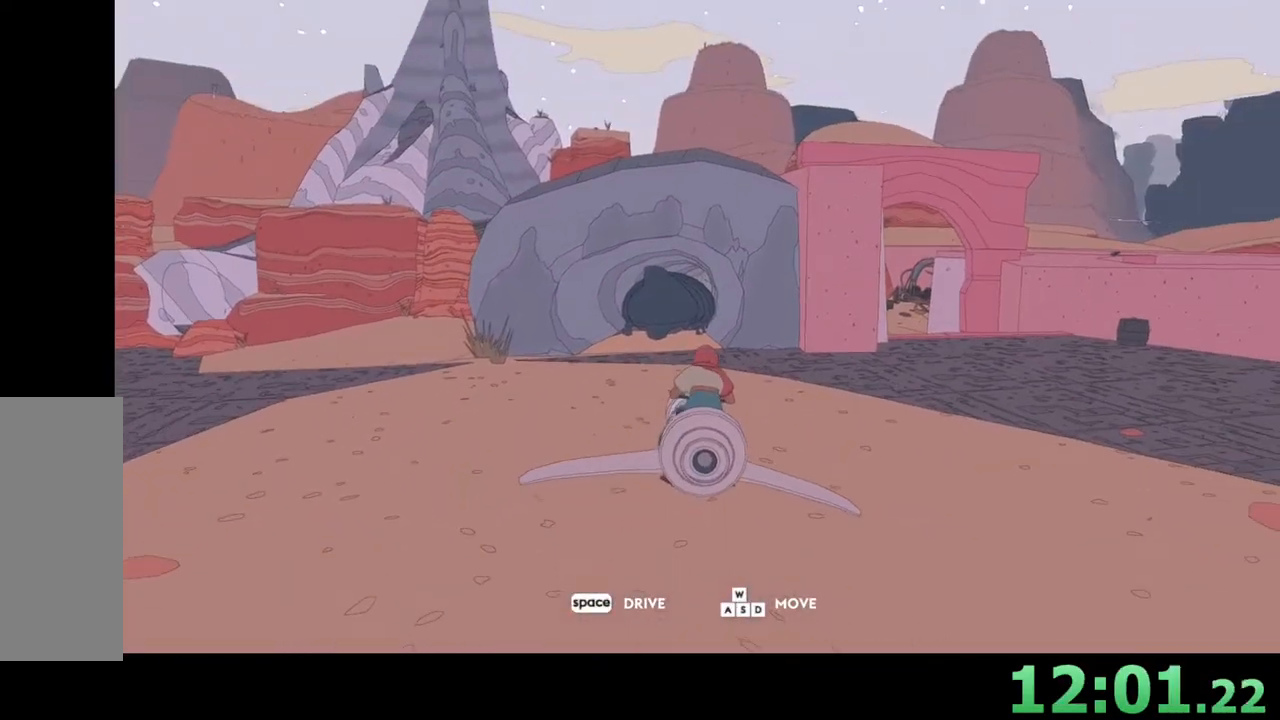
{"keys": ["space", "w"], "mouse": [], "events": [[267, "w", "down"], [433, "space", "down"]]}
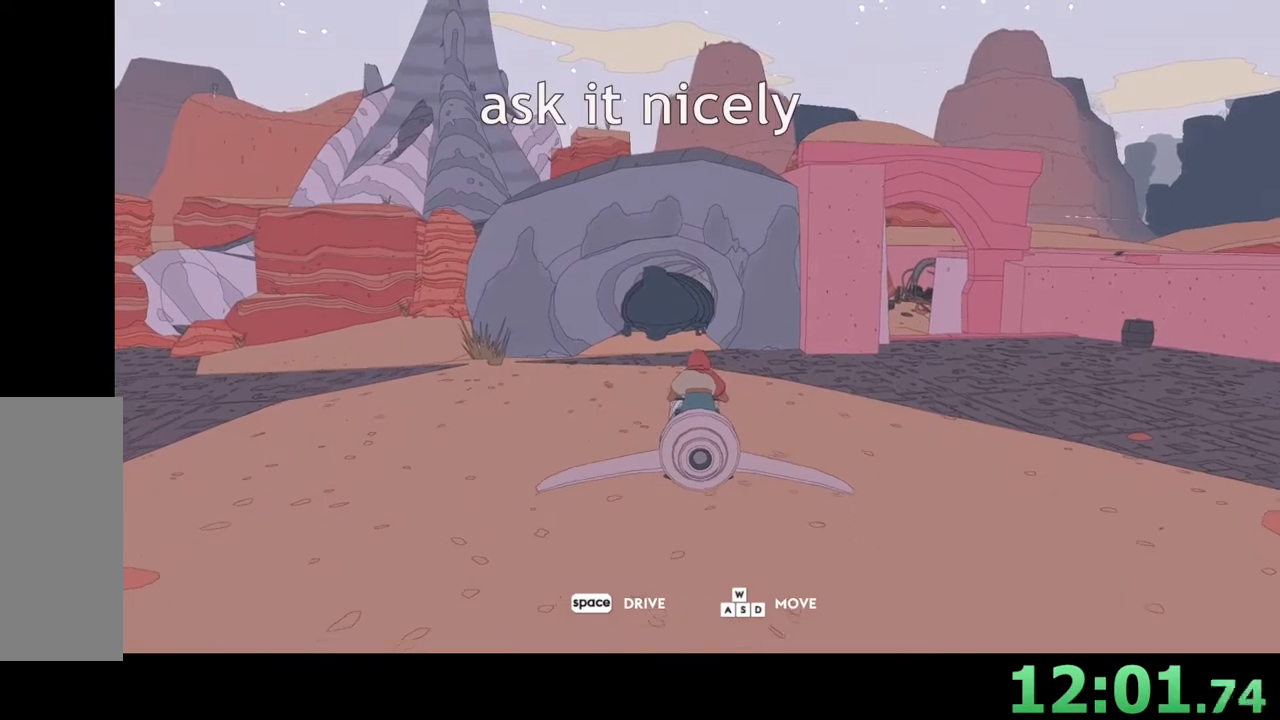
{"keys": ["w"], "mouse": [], "events": [[100, "space", "up"]]}
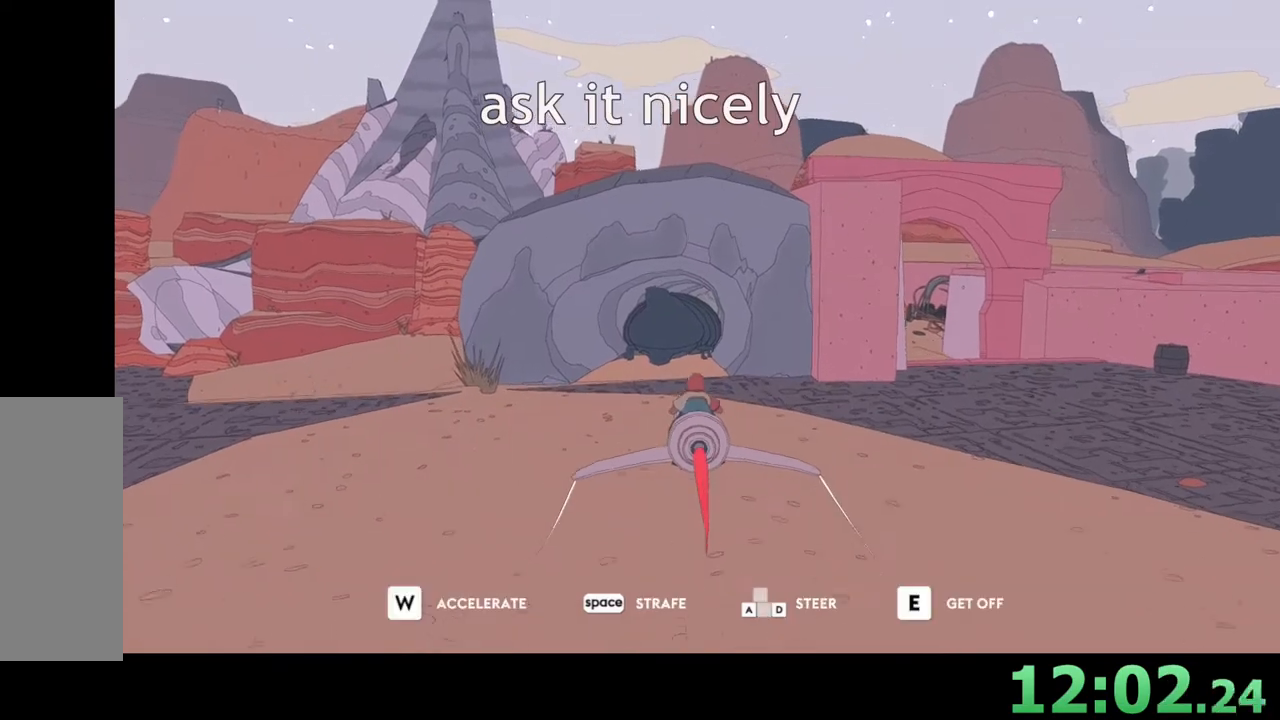
{"keys": ["w"], "mouse": [], "events": [[400, "d", "down"], [500, "d", "up"]]}
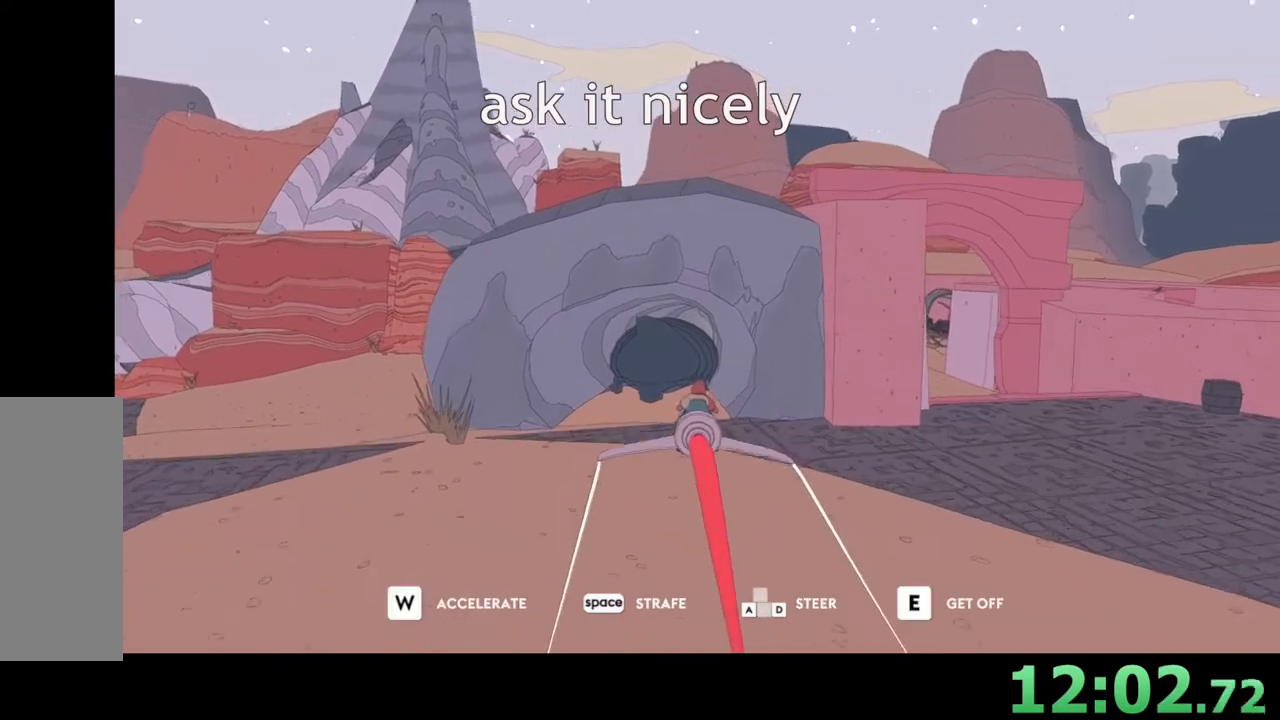
{"keys": ["w"], "mouse": [], "events": []}
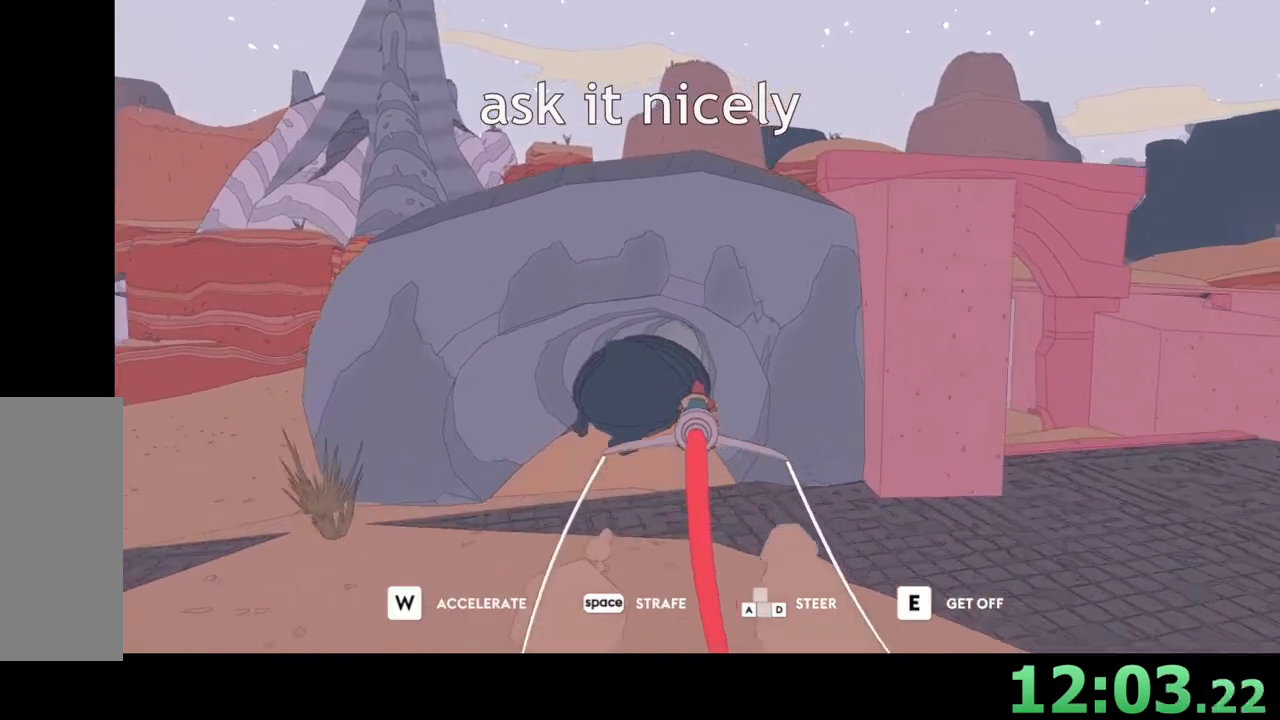
{"keys": ["w"], "mouse": [], "events": []}
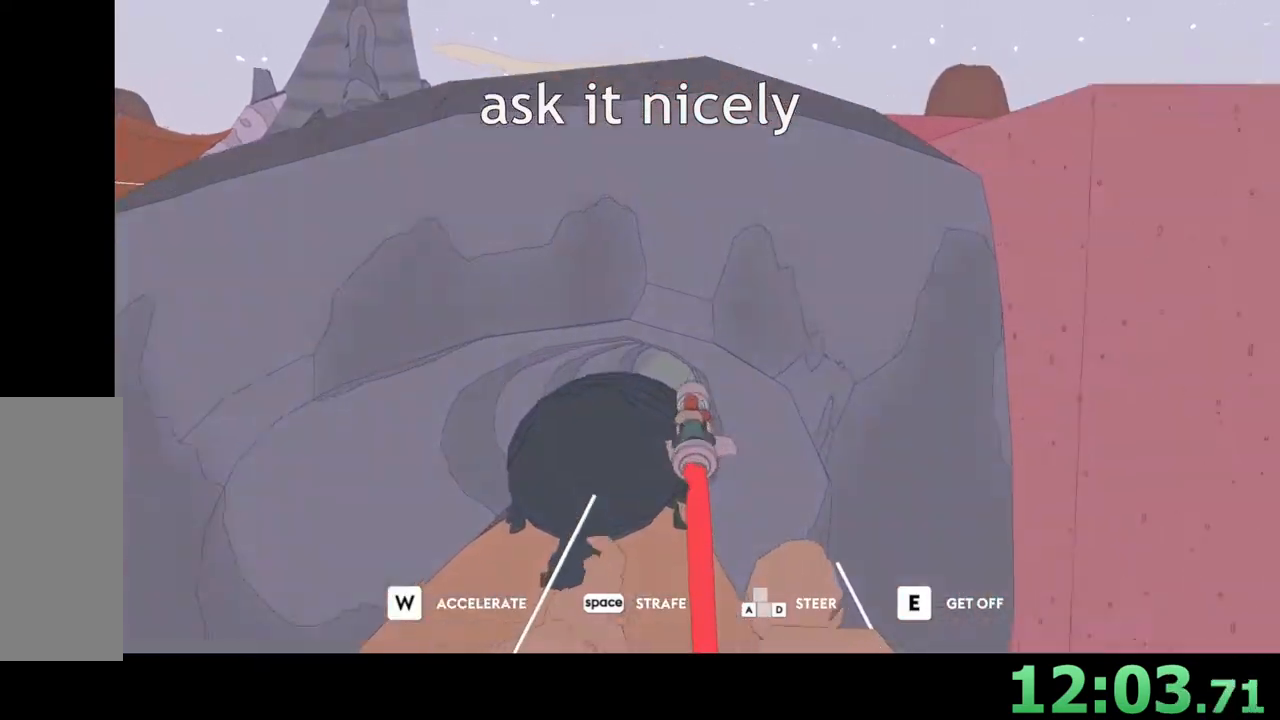
{"keys": ["w"], "mouse": [], "events": []}
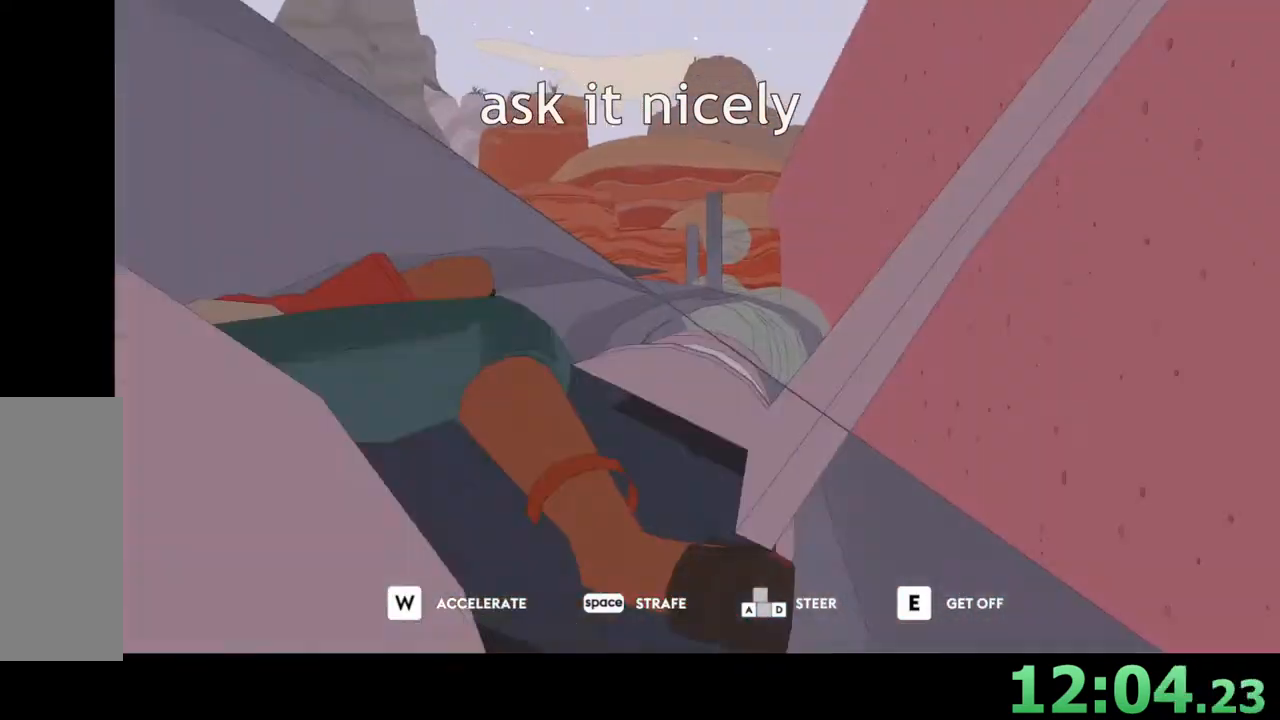
{"keys": ["w"], "mouse": [], "events": []}
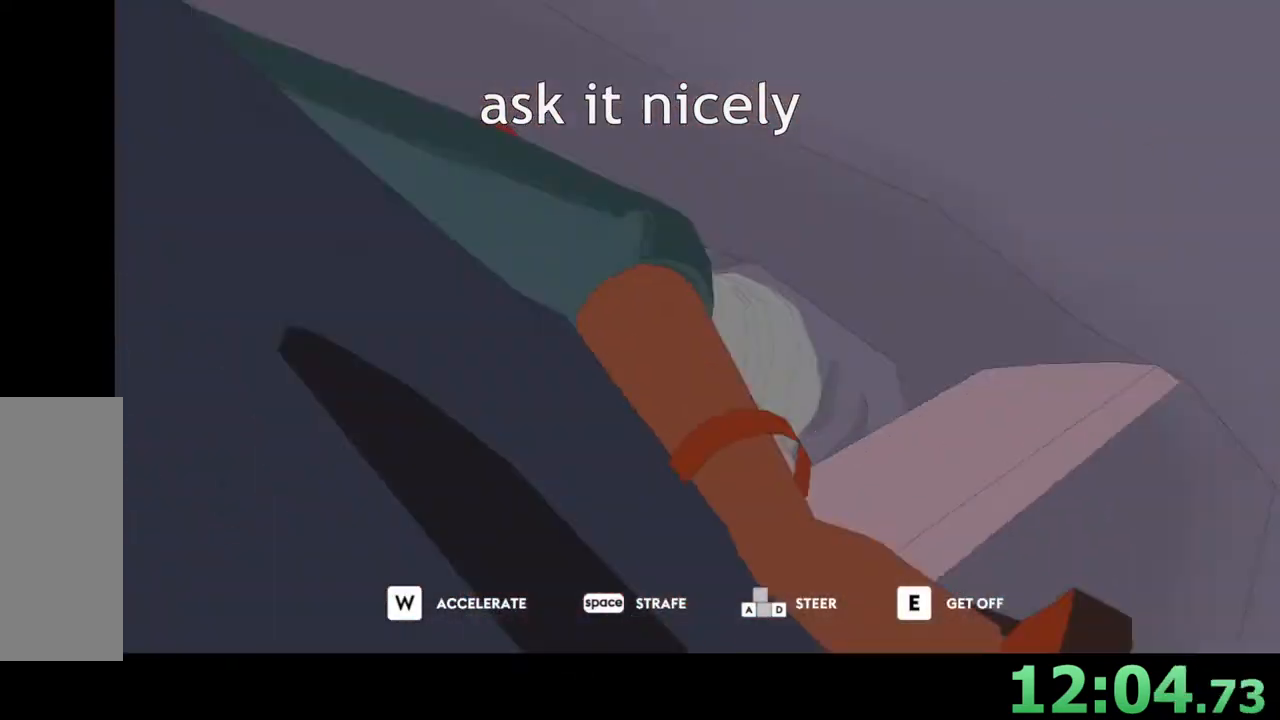
{"keys": ["w"], "mouse": [], "events": []}
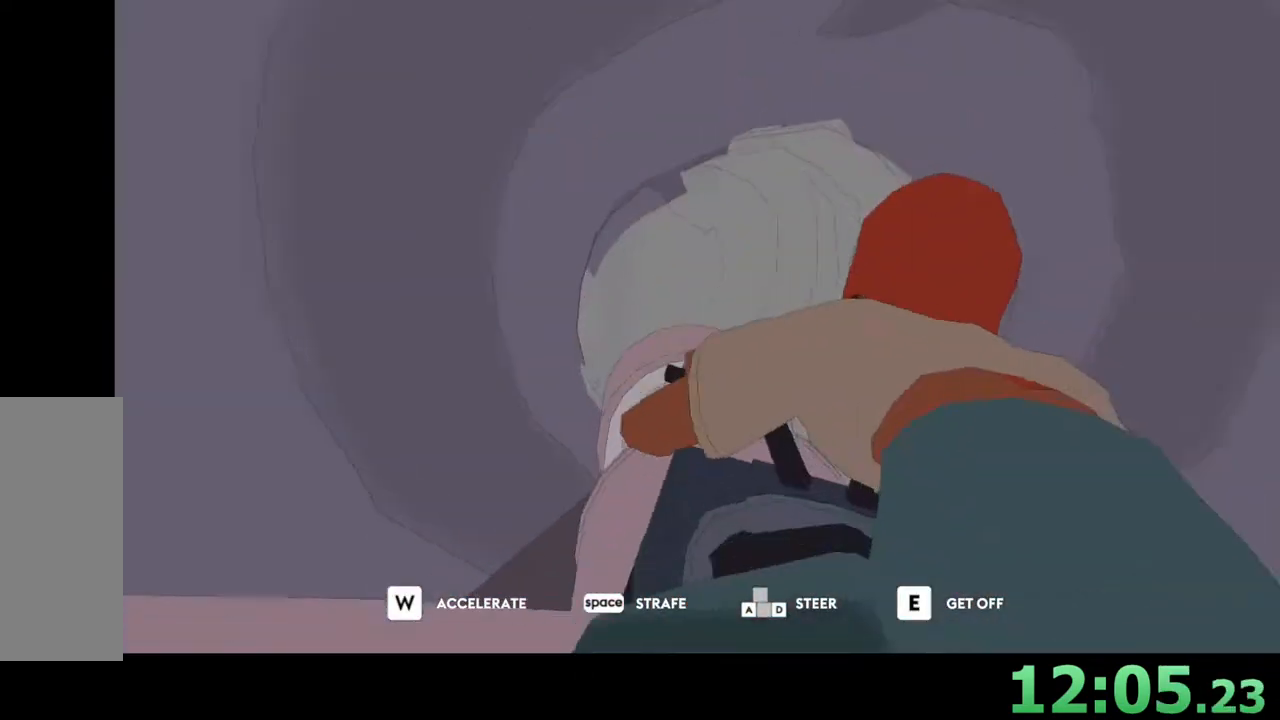
{"keys": ["w"], "mouse": [], "events": []}
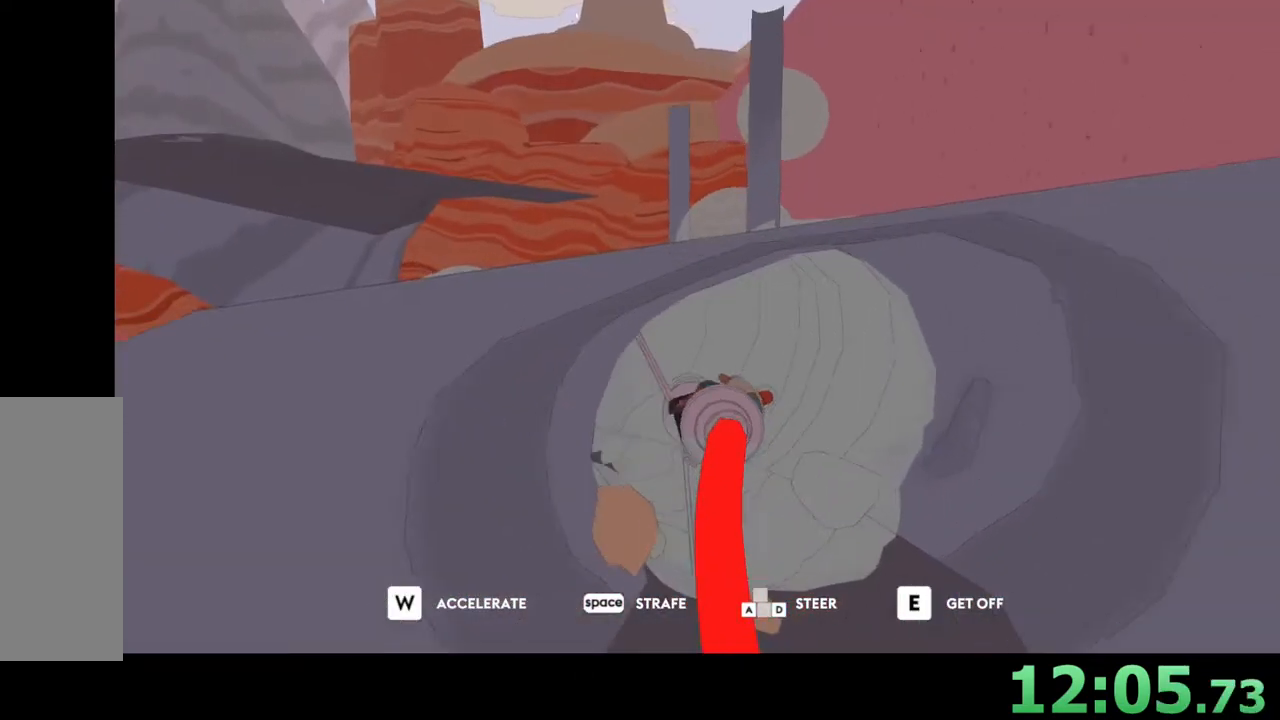
{"keys": ["w"], "mouse": [], "events": []}
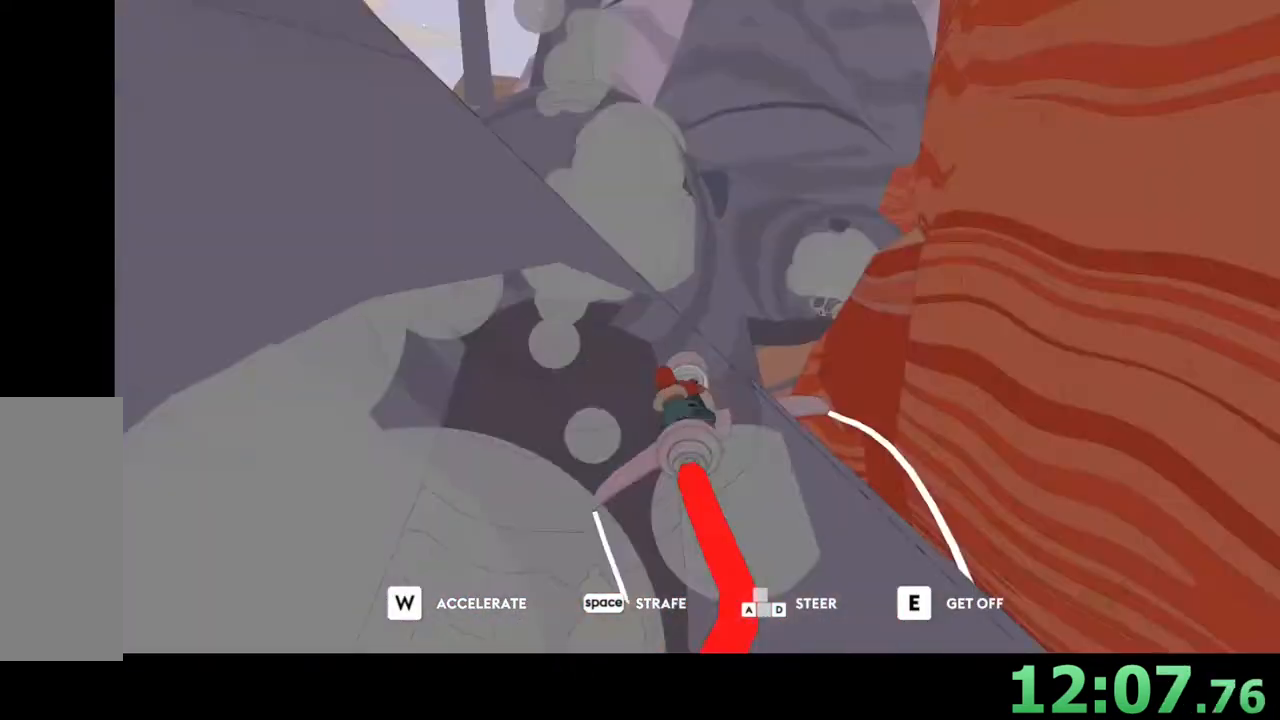
{"keys": ["a", "w"], "mouse": [], "events": [[133, "d", "down"], [200, "d", "up"], [233, "d", "down"], [333, "d", "up"], [467, "a", "down"]]}
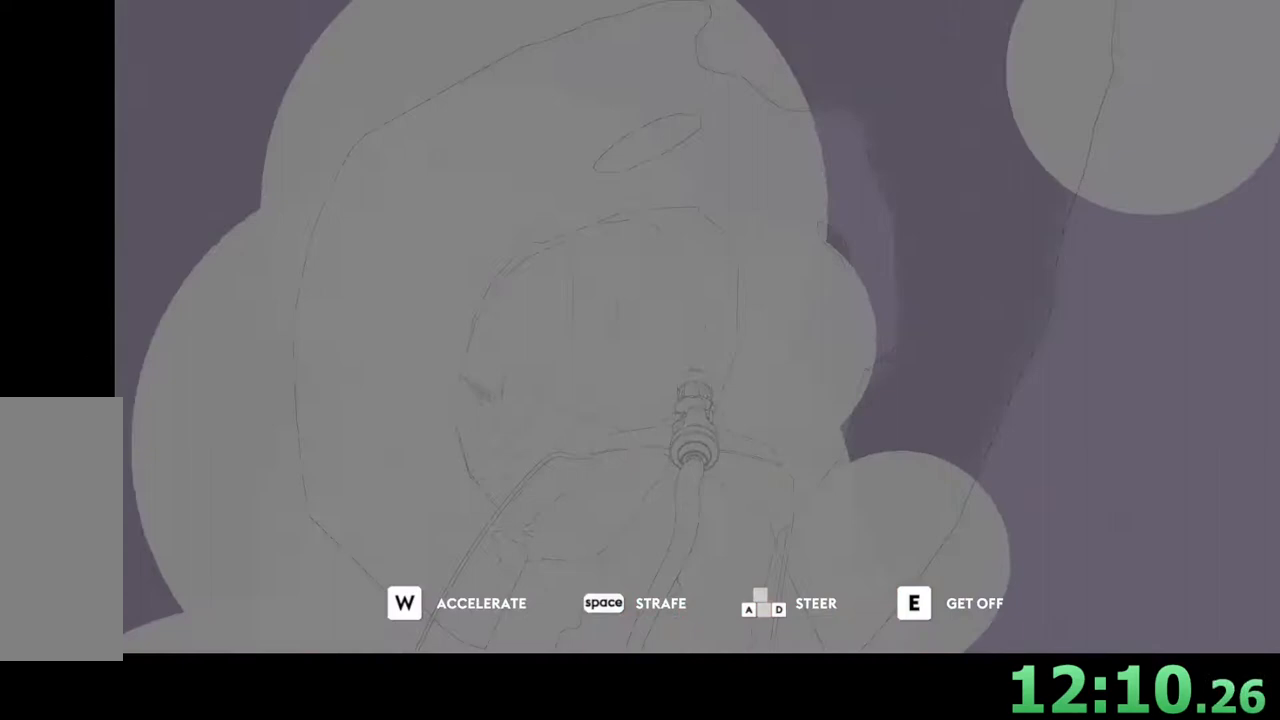
{"keys": ["w"], "mouse": [], "events": [[67, "a", "up"], [367, "a", "down"], [433, "a", "up"]]}
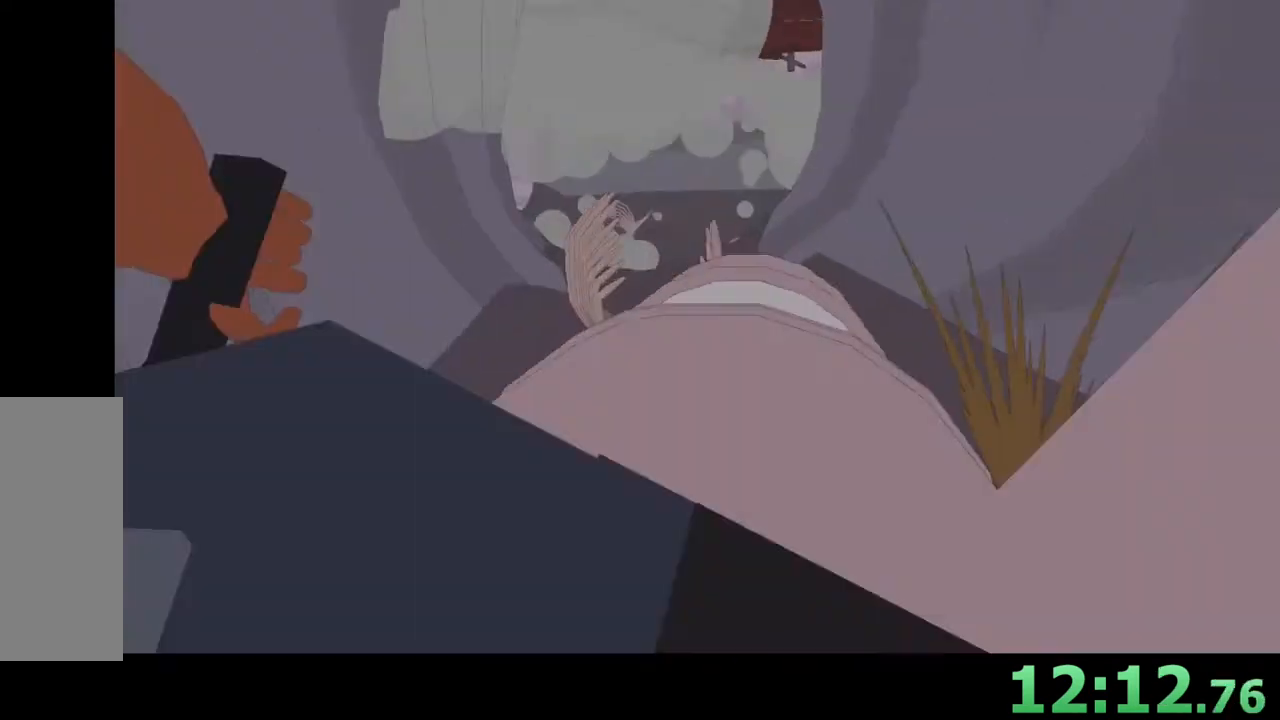
{"keys": ["w"], "mouse": [], "events": [[100, "a", "down"], [133, "a", "up"], [267, "d", "down"], [300, "d", "up"]]}
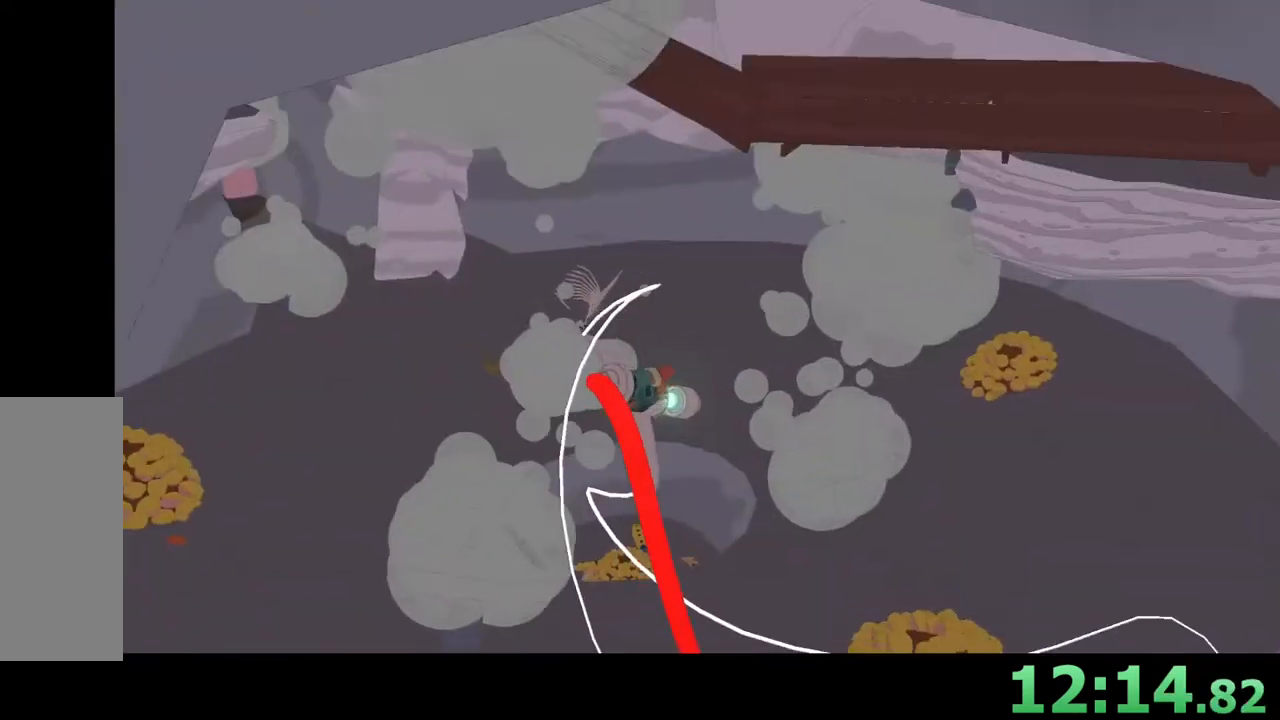
{"keys": [], "mouse": [], "events": [[467, "w", "up"]]}
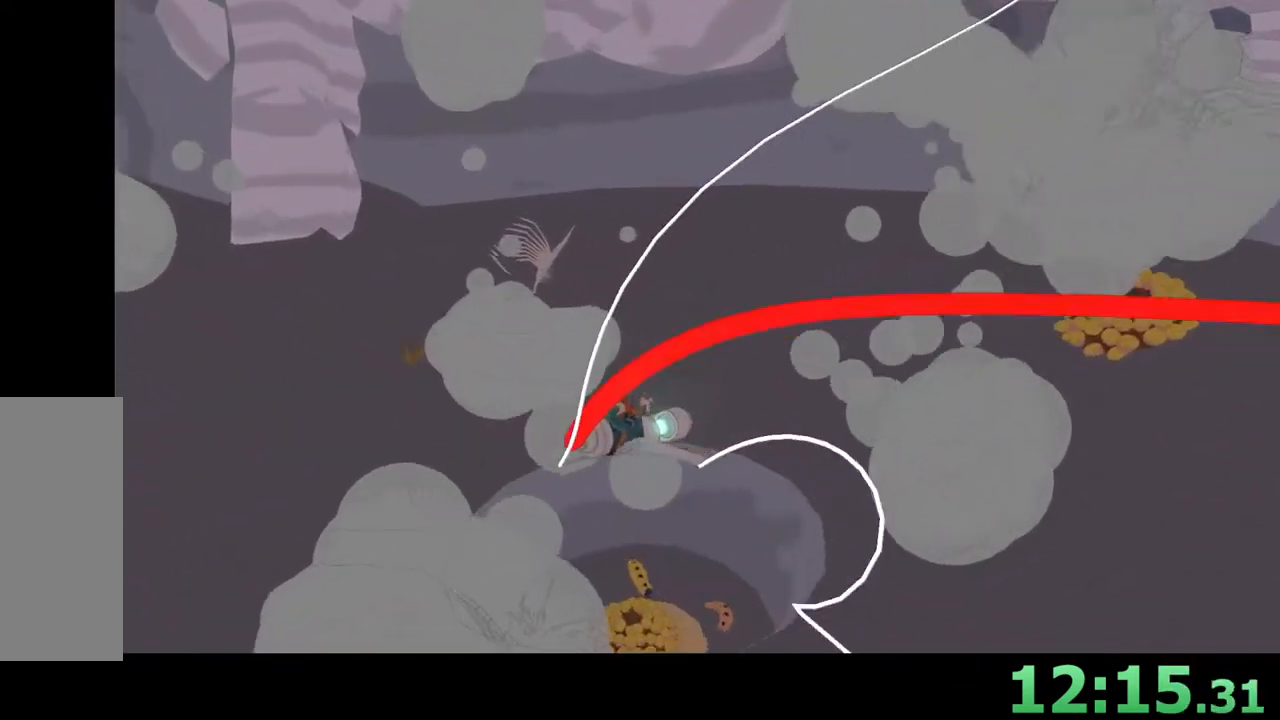
{"keys": [], "mouse": [], "events": []}
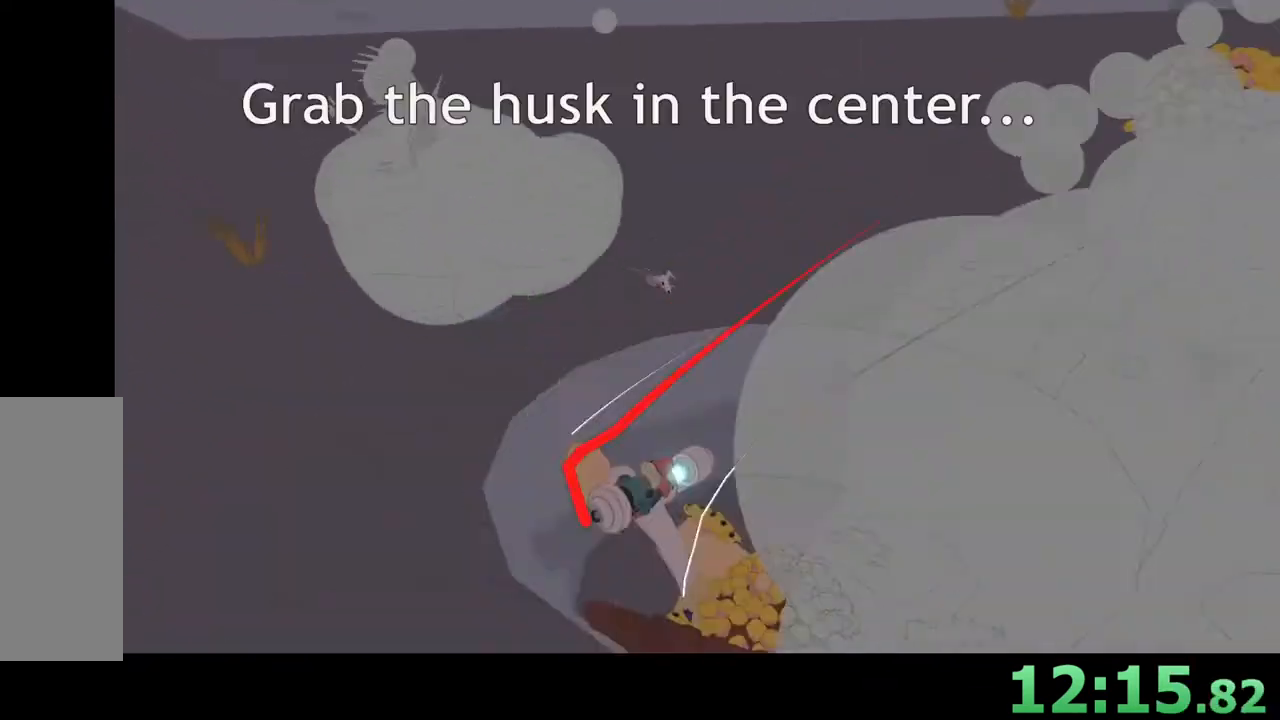
{"keys": [], "mouse": [], "events": []}
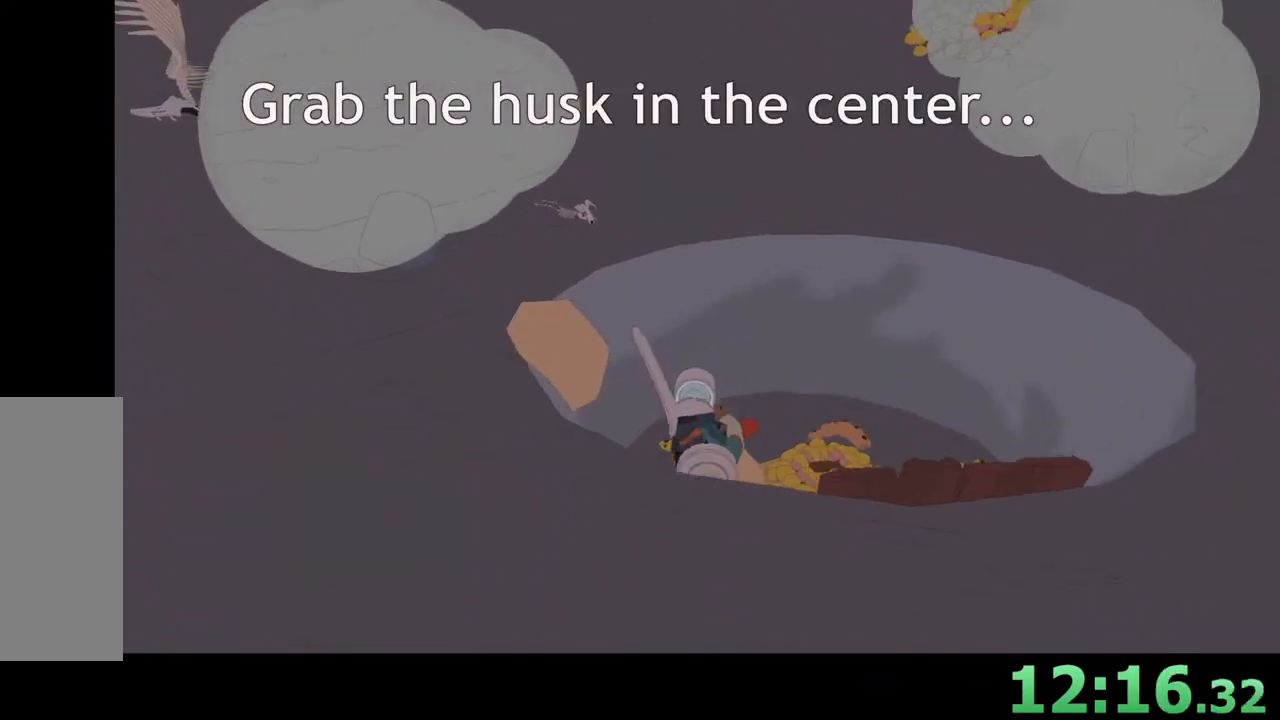
{"keys": ["d"], "mouse": [], "events": [[33, "e", "down"], [133, "e", "up"], [433, "d", "down"]]}